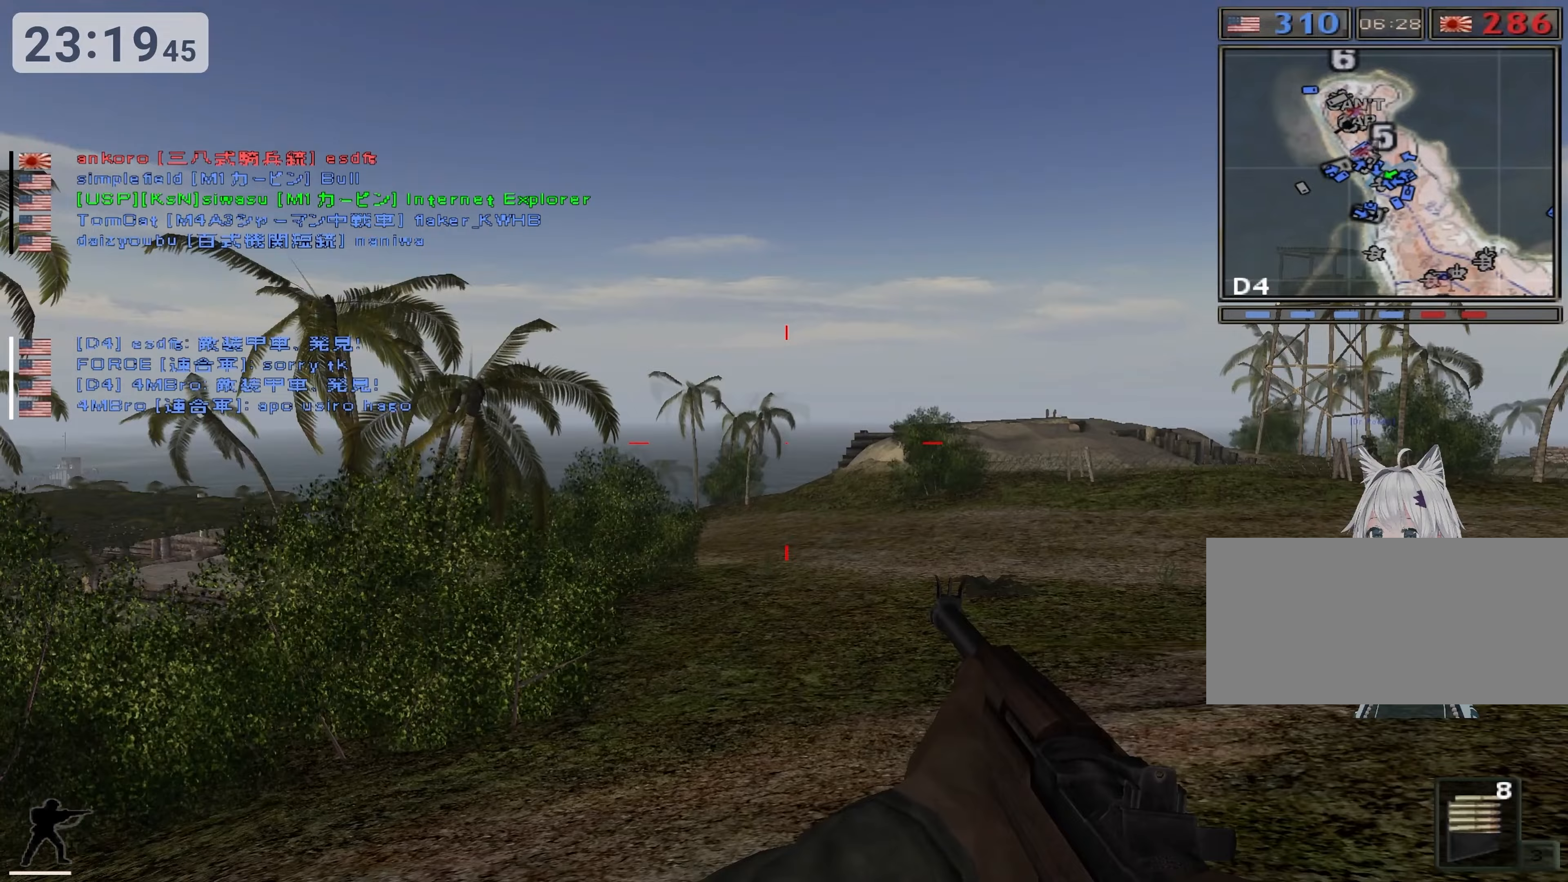
Gameplay with keyboard; each line is a JSON object with the keys held at the frame after it (dt_ms = milliseconds from this image to that frame). "events" lists presses ("down") and releases ("up") of "0", "1", "2", "3", "4", "5", "6", "7", "8", "9", "a", "alt", "b", "c", "caps_lock", "ctrl", "d", "down", "e", "escape", "f", "g", "h", "i", "j", "k", "l", "left", "m", "n", "o", "p", "q", "r", "return", "right", "s", "shift", "space", "super", "t", "tab", "u", "up", "v", "w", "x", "y" and "z" between this image and that frame as [ms after this image, input, new state], when the widget could be followed in between. No other keys are recorded. Mouse input is not recorded.
{"dt_ms": 100, "keys": ["d"], "events": []}
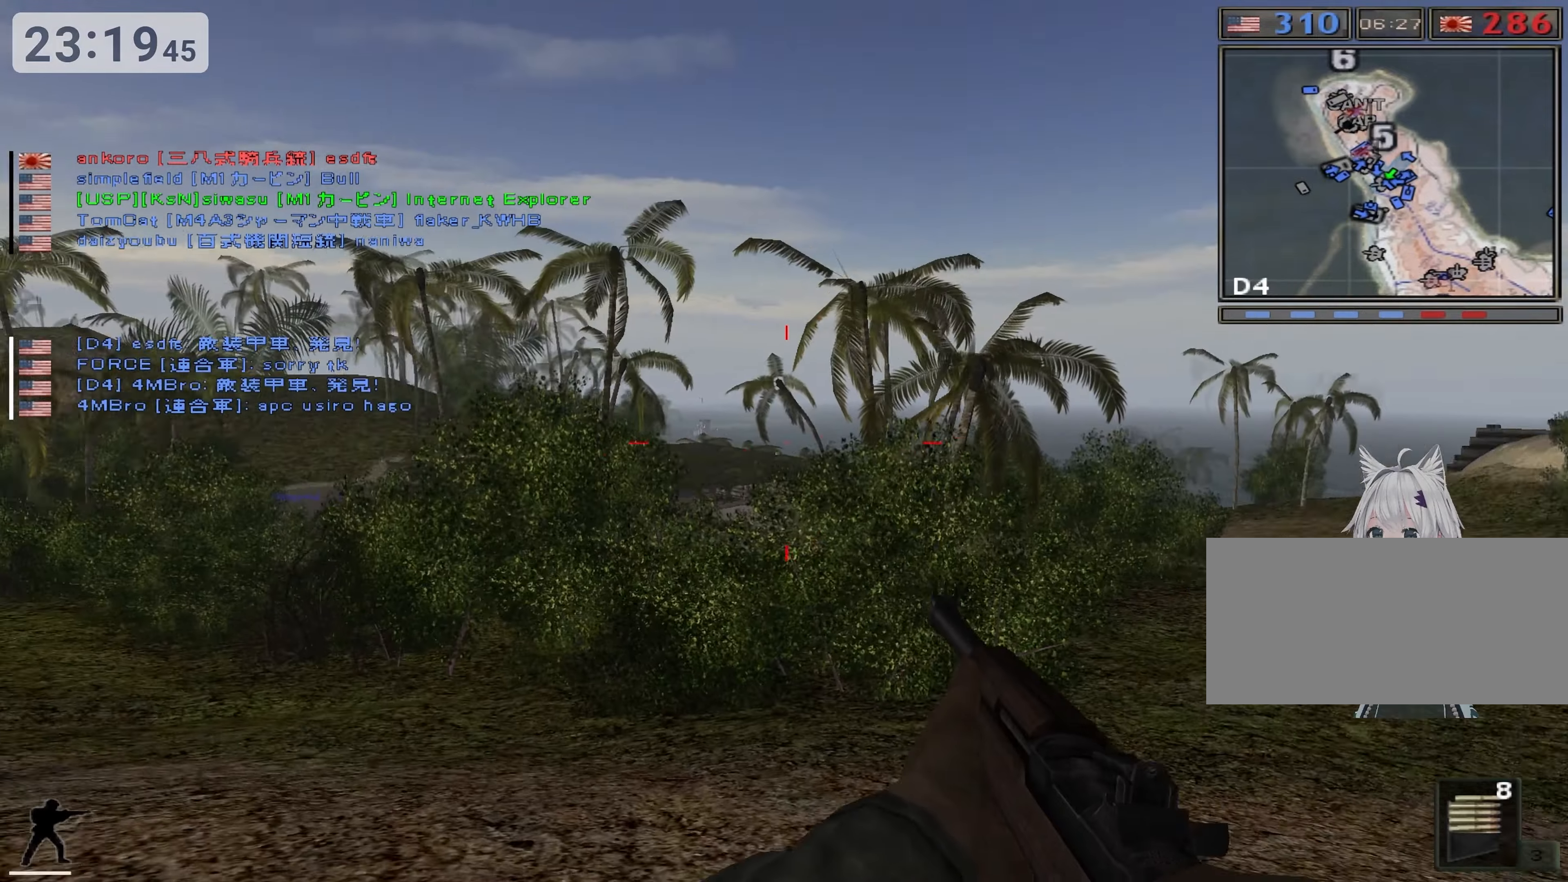
{"dt_ms": 500, "keys": ["d"], "events": []}
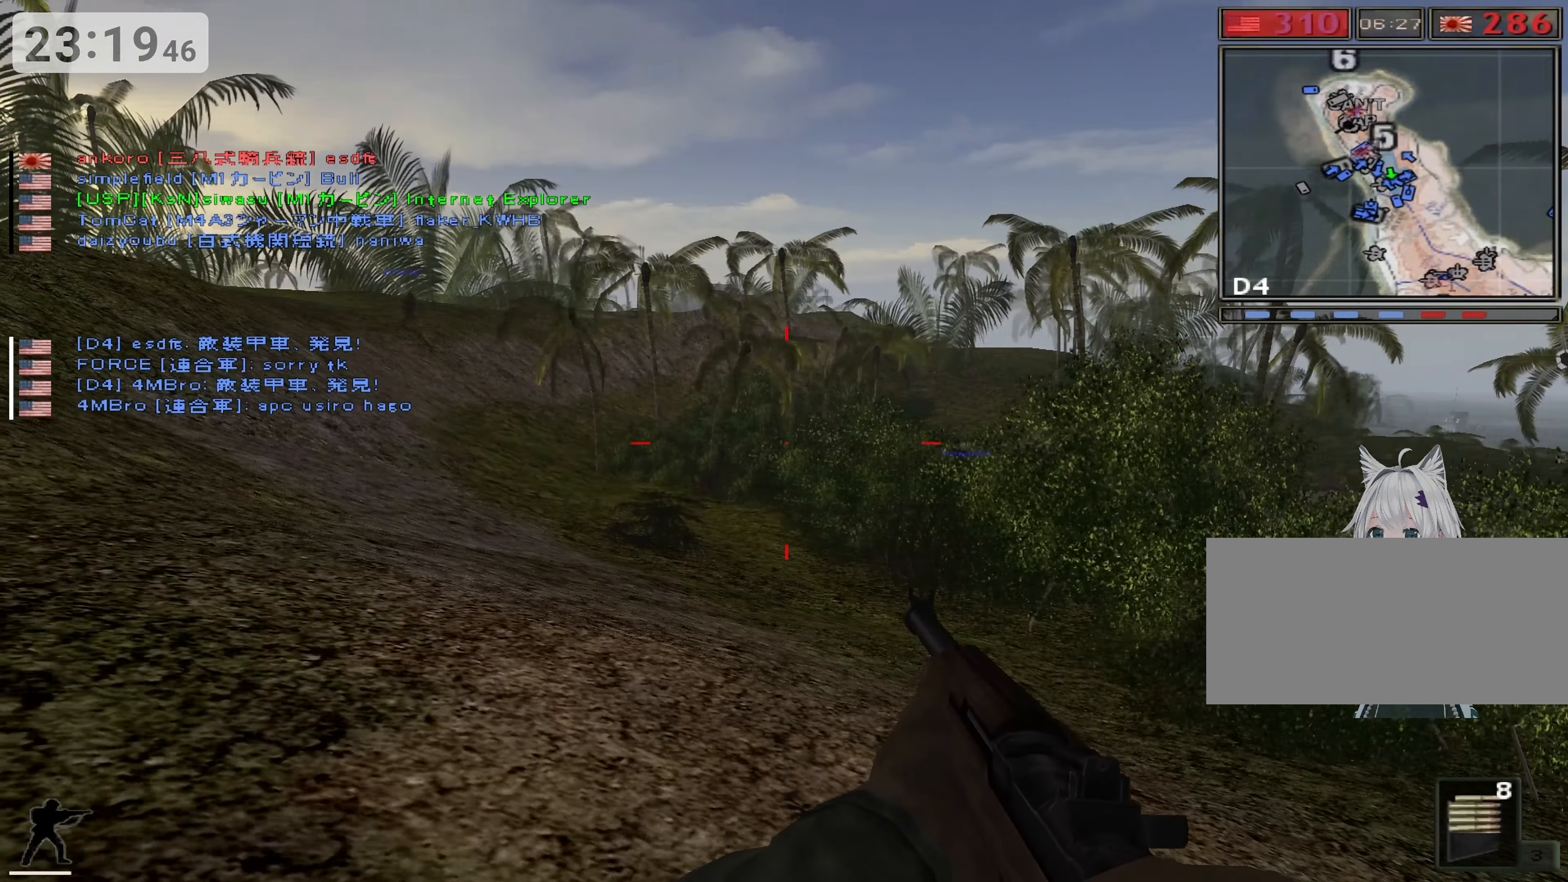
{"dt_ms": 500, "keys": ["d"], "events": []}
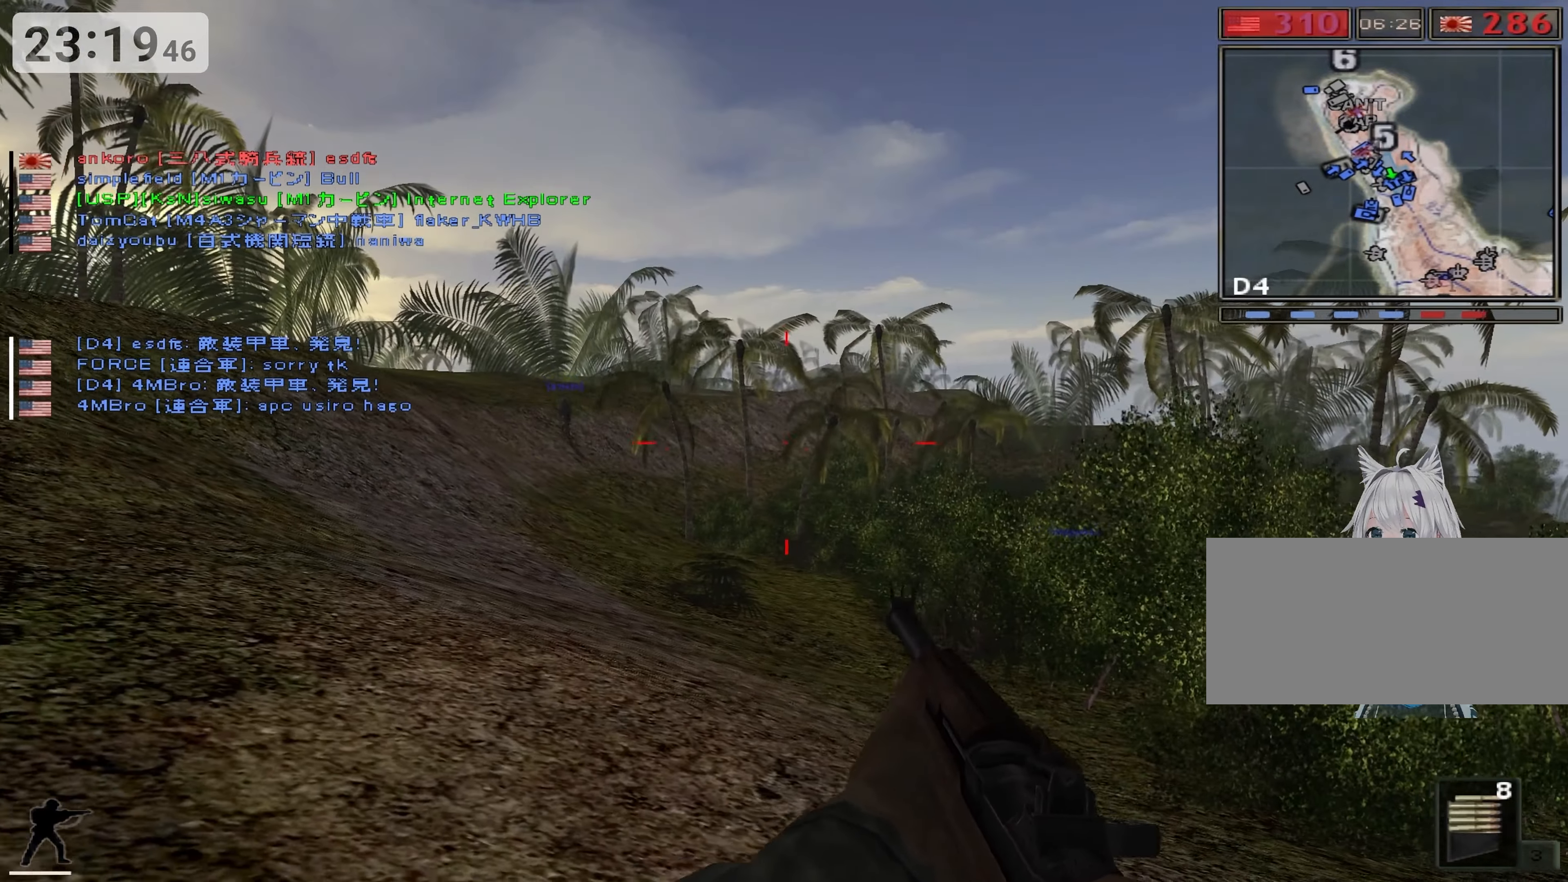
{"dt_ms": 500, "keys": ["d", "w"], "events": [[233, "w", "down"]]}
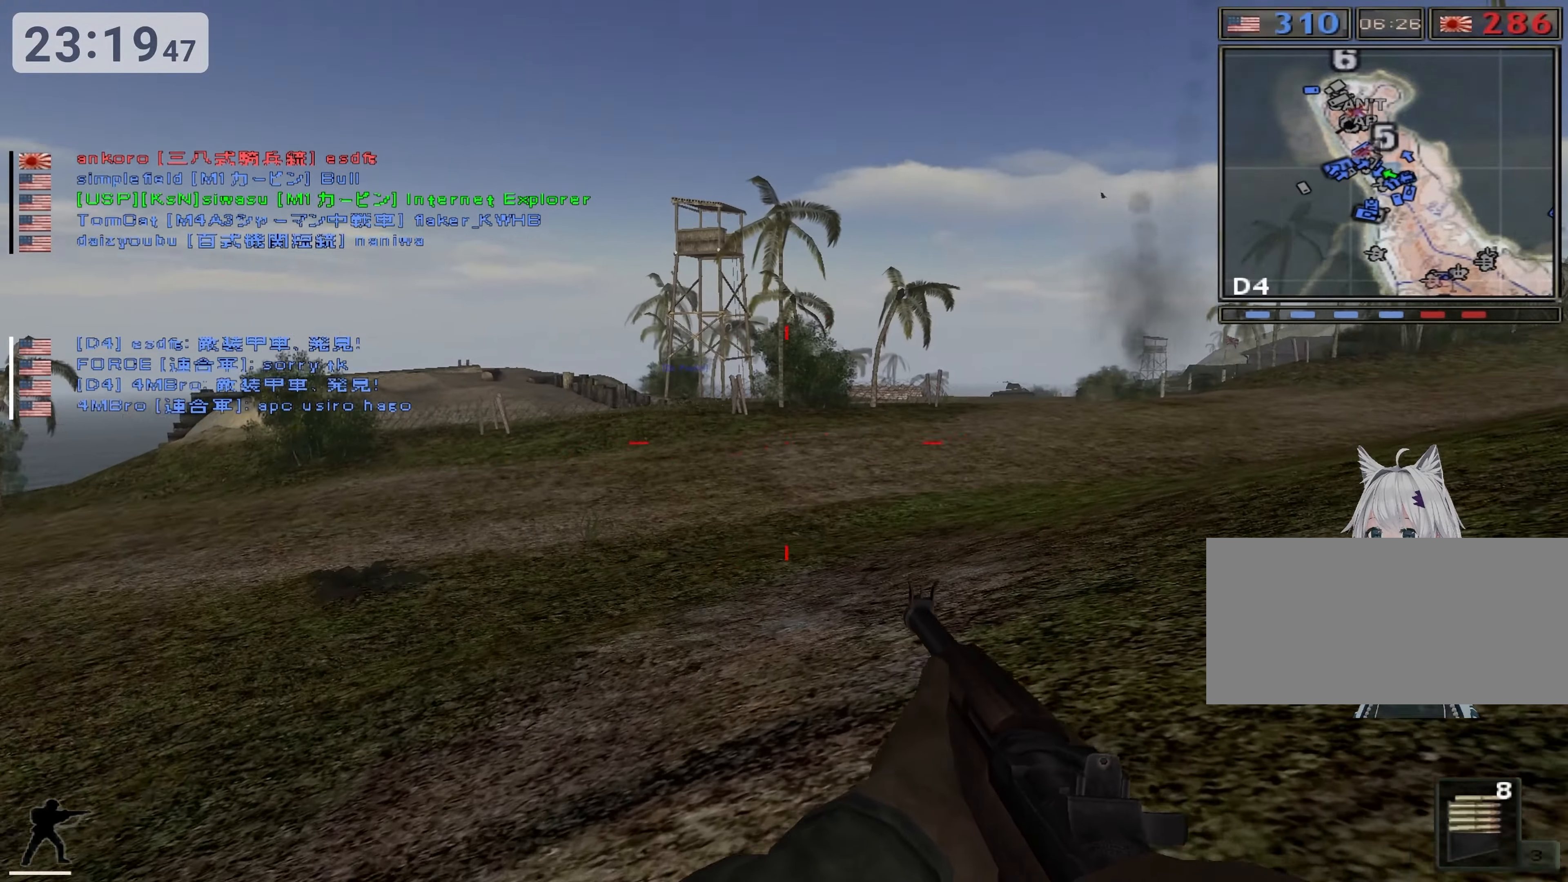
{"dt_ms": 500, "keys": ["w"], "events": [[83, "d", "up"]]}
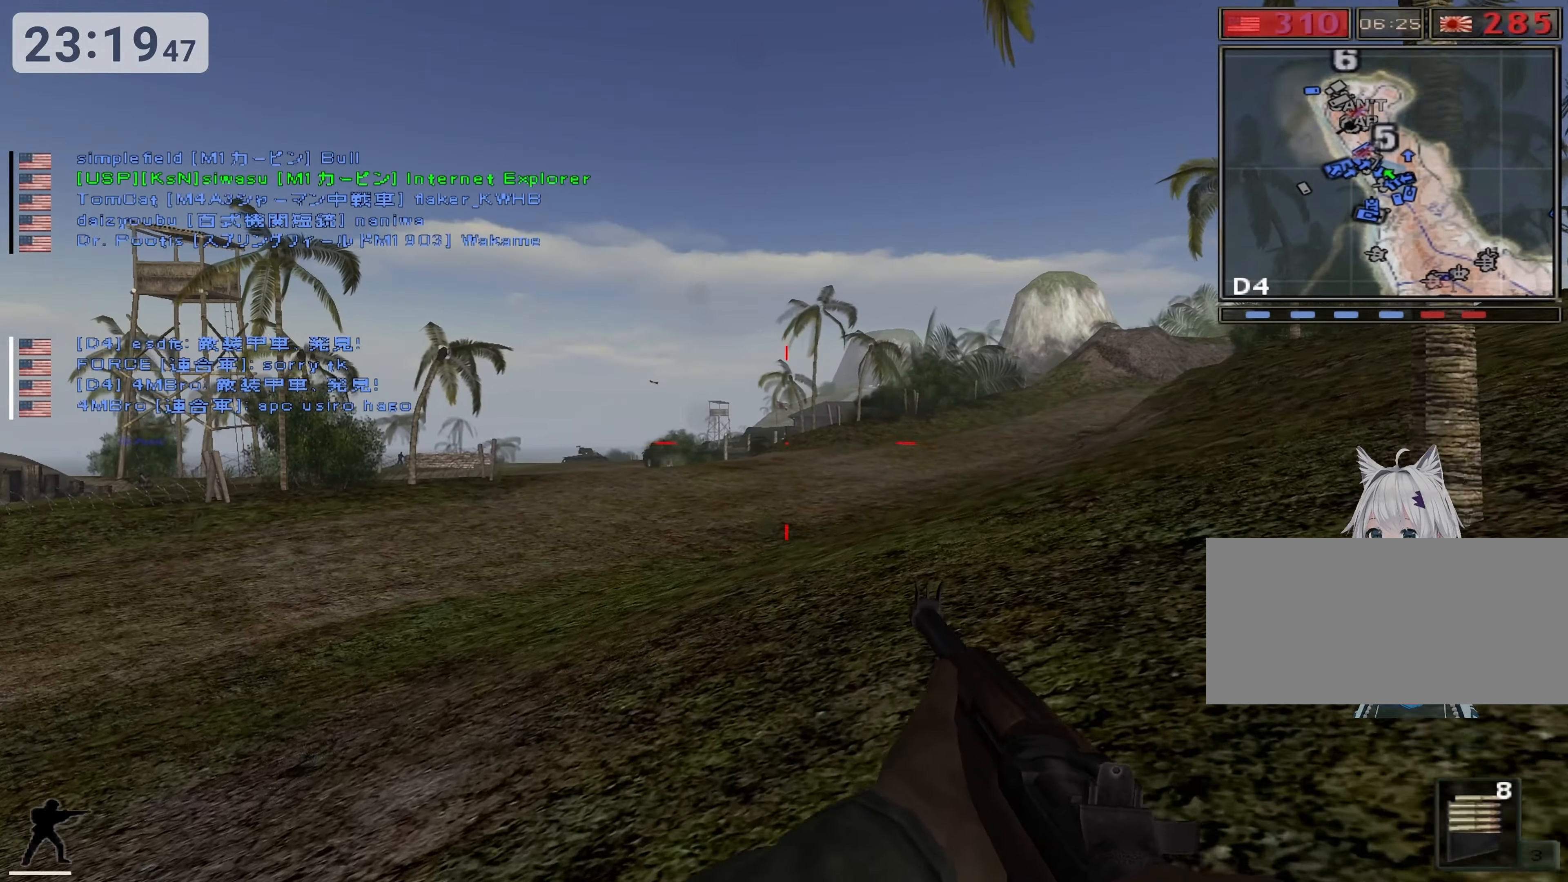
{"dt_ms": 500, "keys": ["a", "w"], "events": [[300, "a", "down"]]}